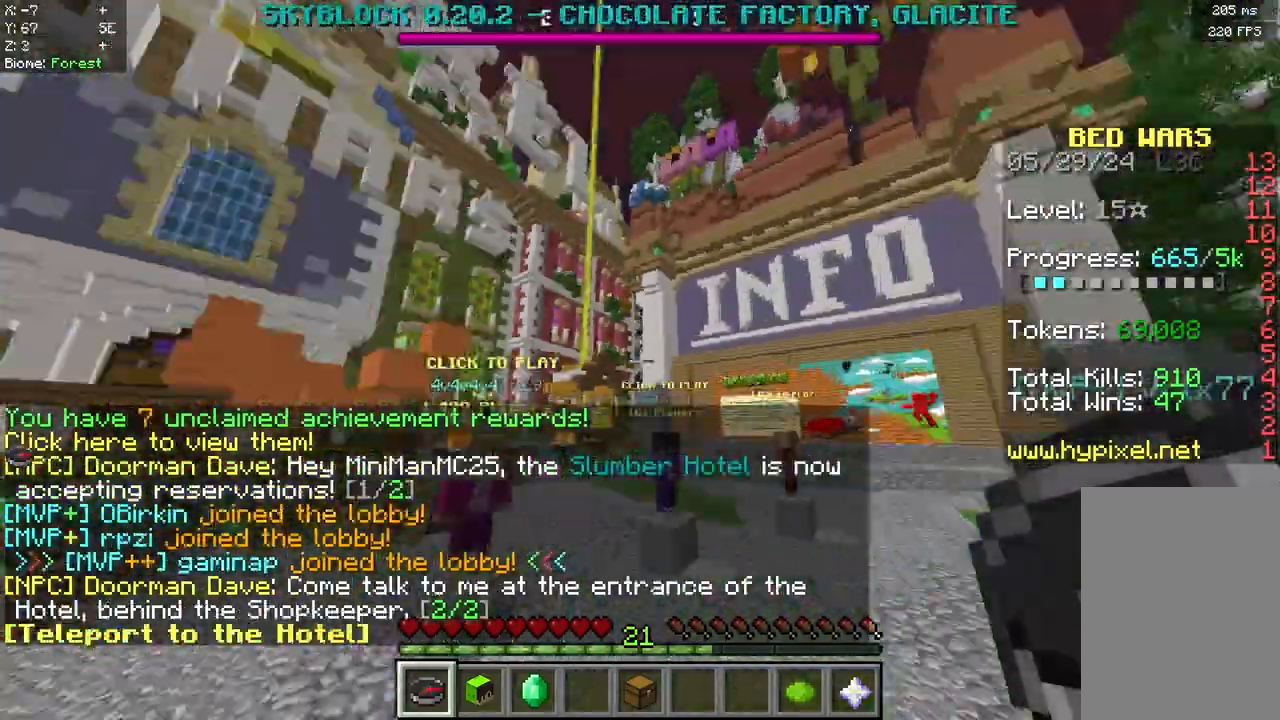
Gameplay with keyboard and mouse; each line is a JSON object with the keys and mouse buttons held at the frame after it. "events" lists presses ("down") and releases ("up") of "a", "d", "s", "space", "w", "mouse_left" and "mouse_right" between this image and that frame as [ms after this image, input, new state], when the widget could be followed in between. "mouse_left", "mouse_right" = the "left", "right" buttons of the "mouse" list. No other keys are recorded. Fast repeated clicks can show as one long hold. Mouse movement is not recorded.
{"keys": ["a", "w"], "mouse": [], "events": [[250, "a", "down"]]}
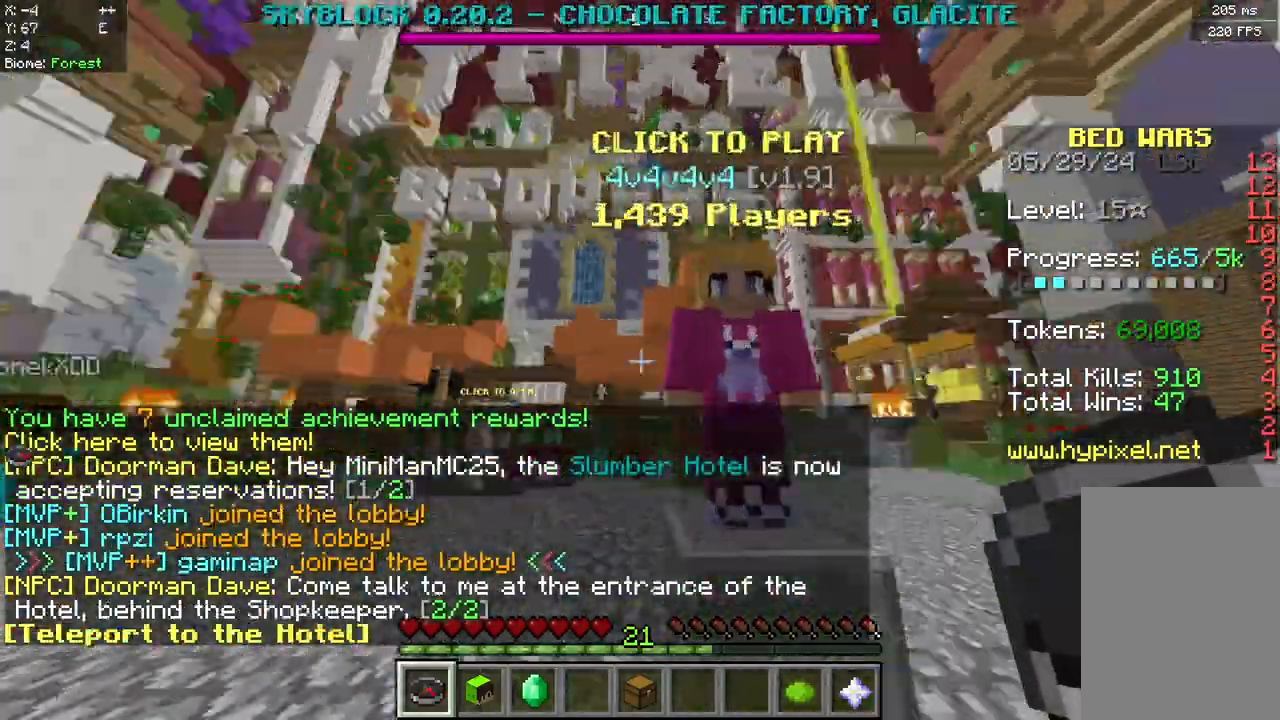
{"keys": ["a", "w"], "mouse": [], "events": []}
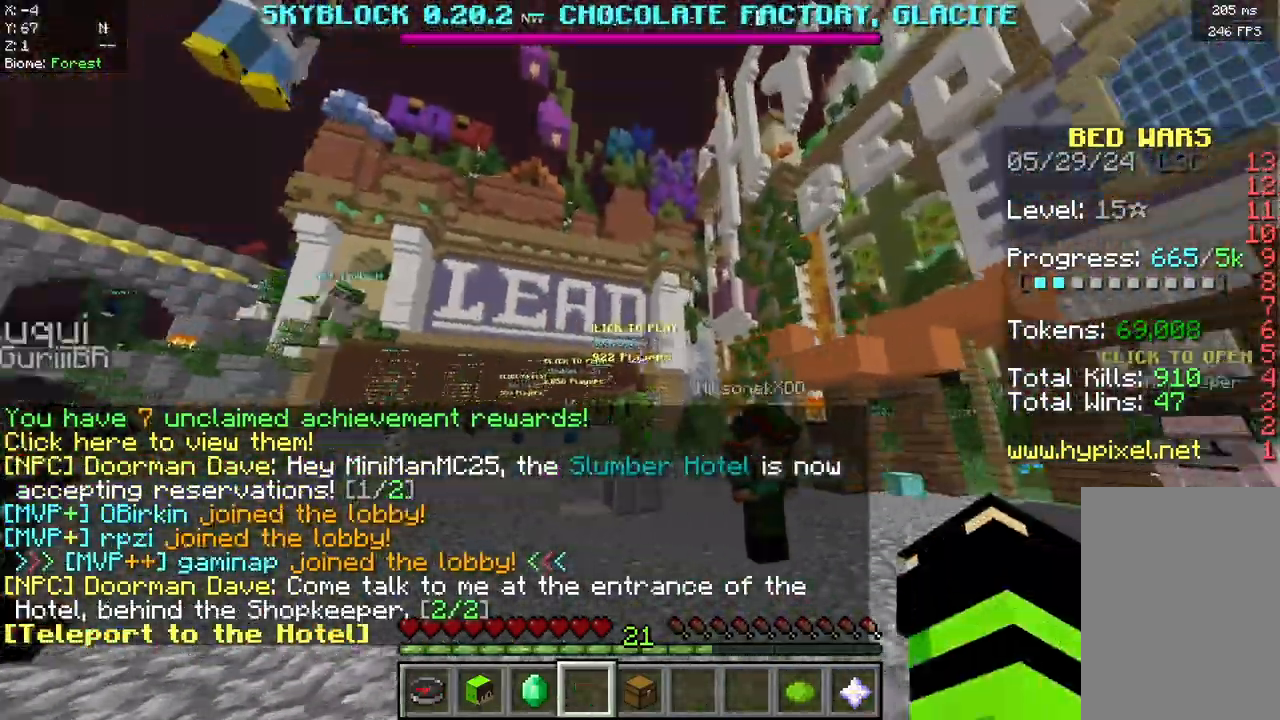
{"keys": ["a", "space", "w"], "mouse": [], "events": [[375, "space", "down"]]}
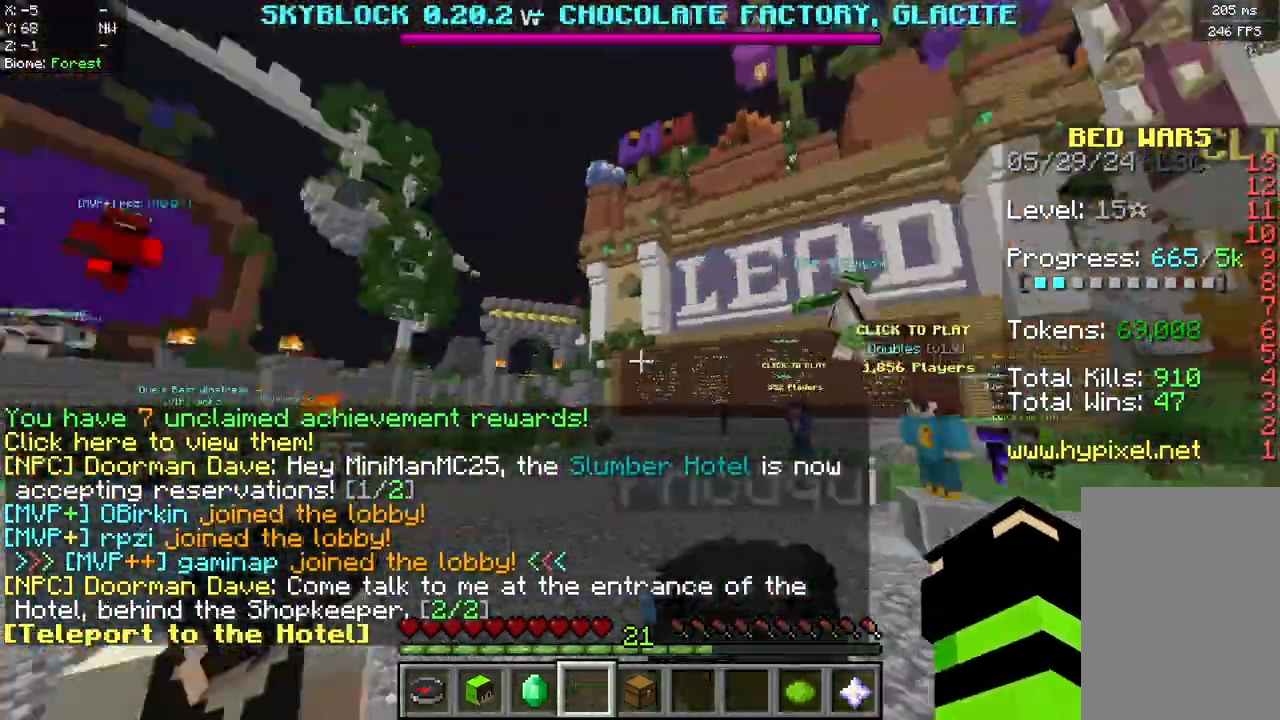
{"keys": ["a", "space", "w"], "mouse": ["left"], "events": [[375, "mouse_left", "down"]]}
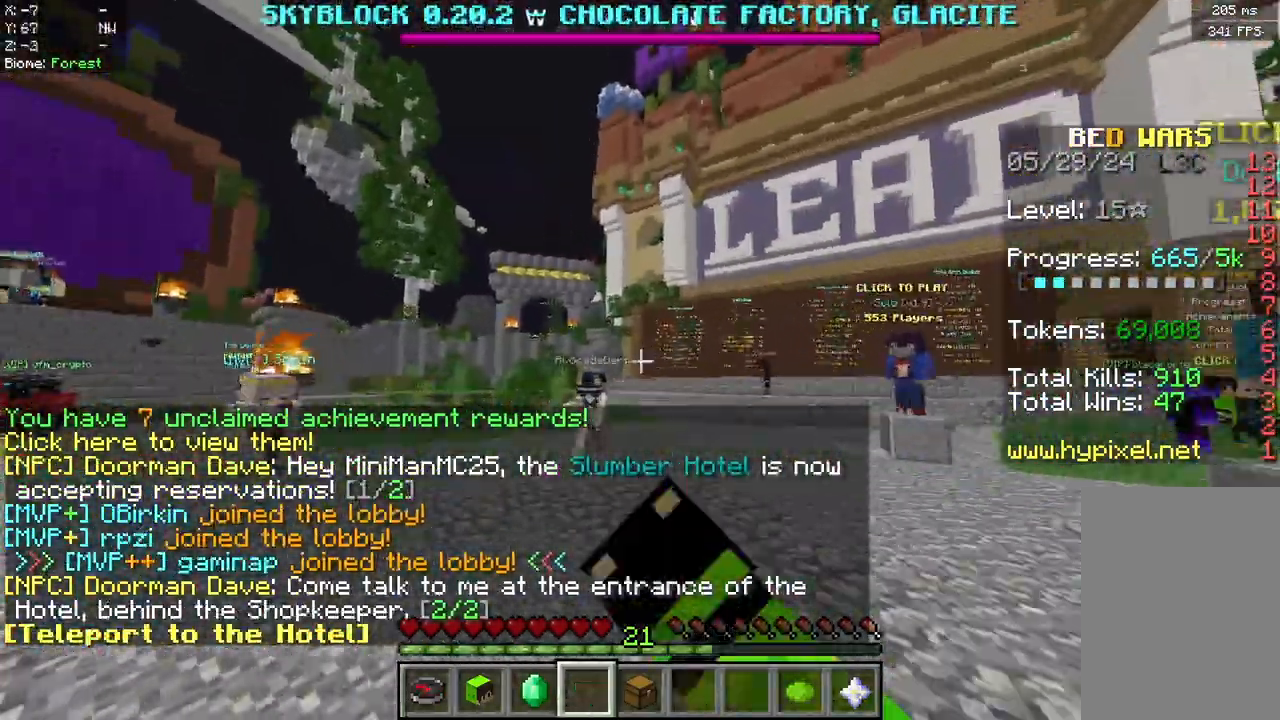
{"keys": ["a", "space", "w"], "mouse": ["left"], "events": []}
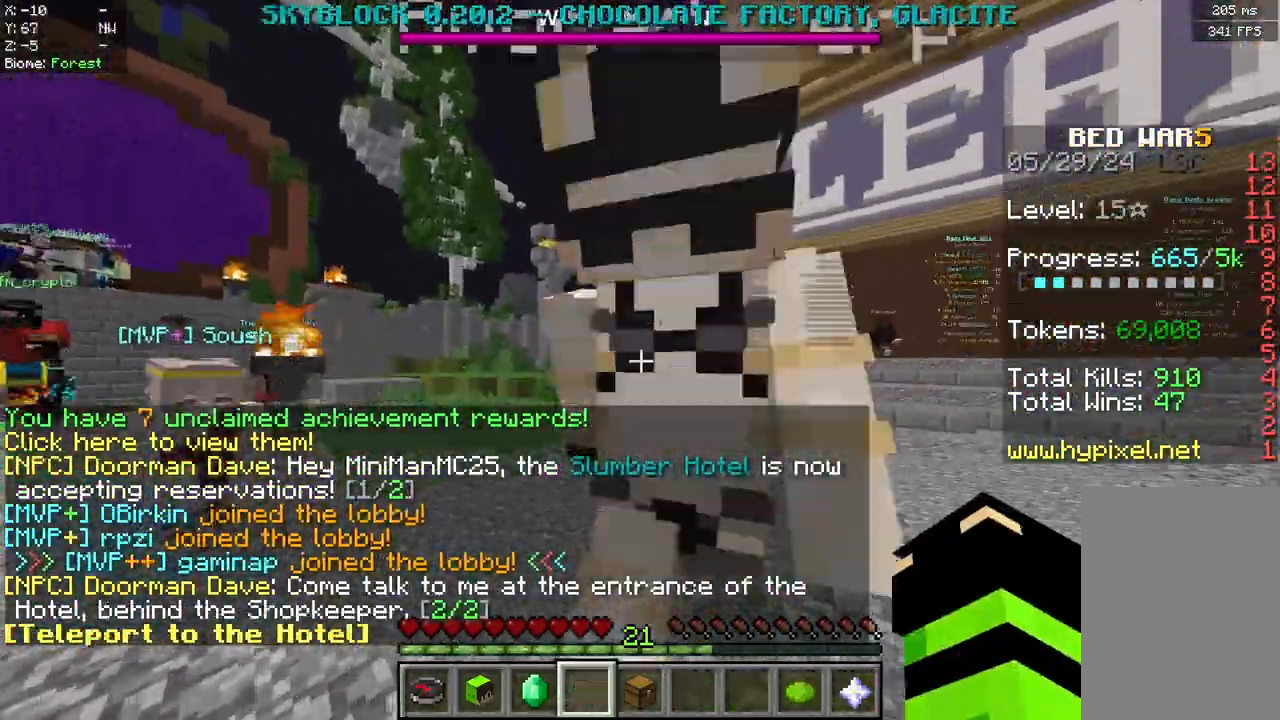
{"keys": ["a", "space", "w"], "mouse": ["left"], "events": [[125, "mouse_left", "up"], [500, "mouse_left", "down"]]}
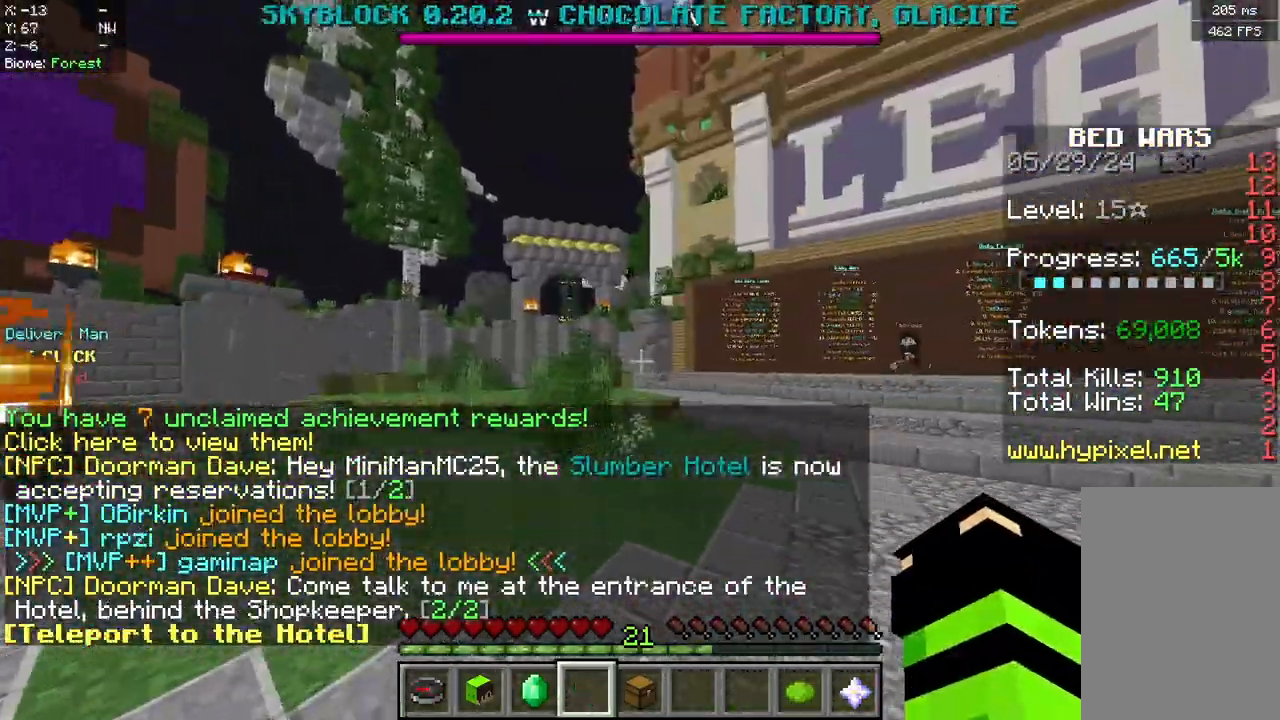
{"keys": ["a", "space", "w"], "mouse": [], "events": [[167, "mouse_left", "up"]]}
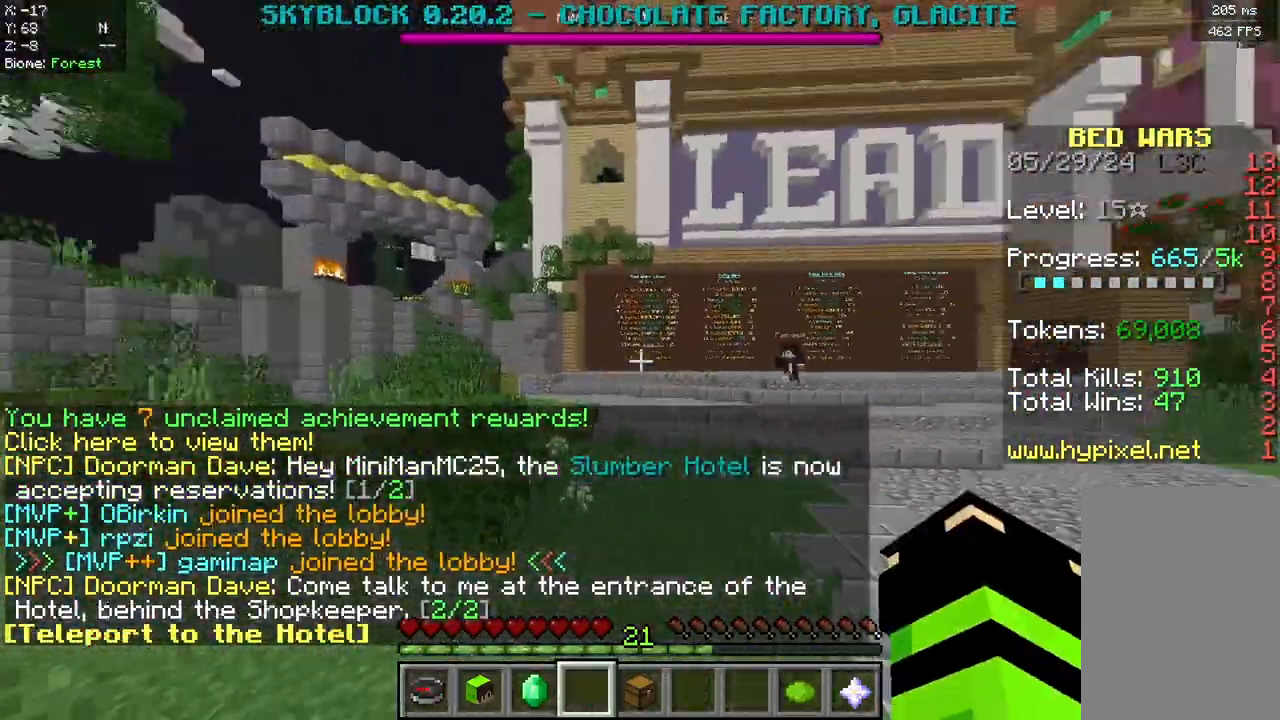
{"keys": ["a", "w"], "mouse": [], "events": [[83, "space", "up"]]}
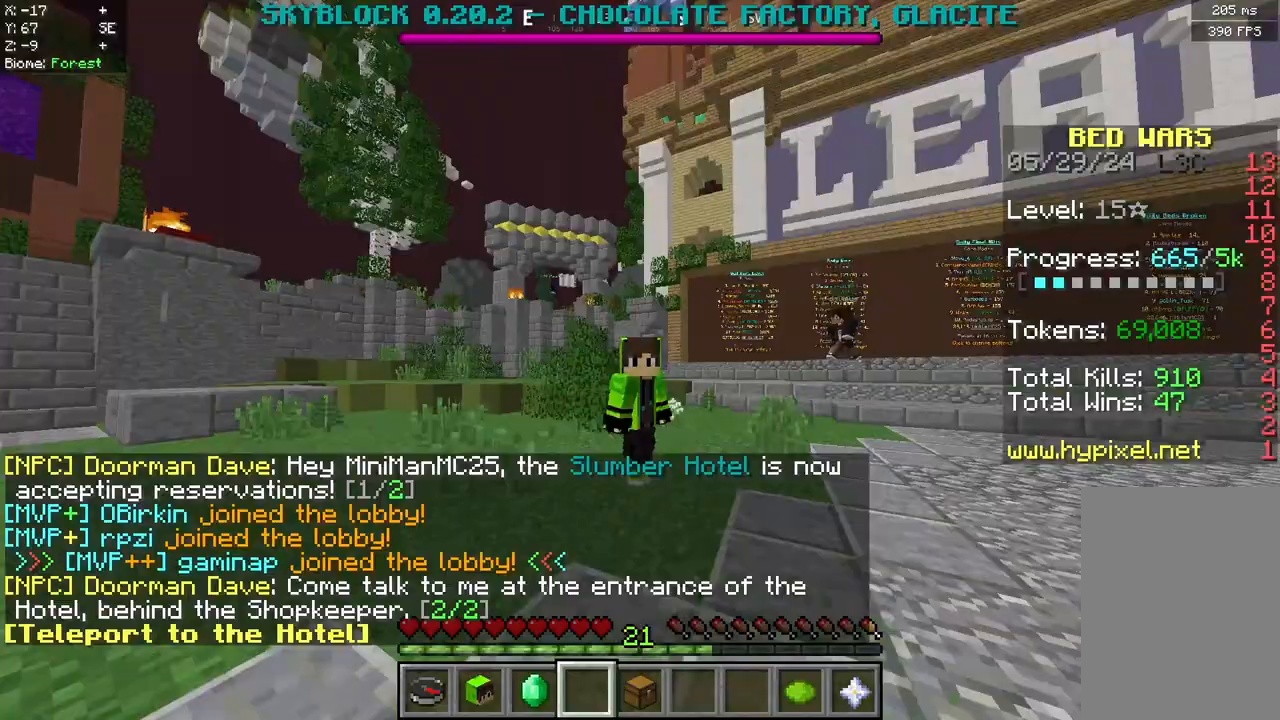
{"keys": ["a", "w"], "mouse": [], "events": []}
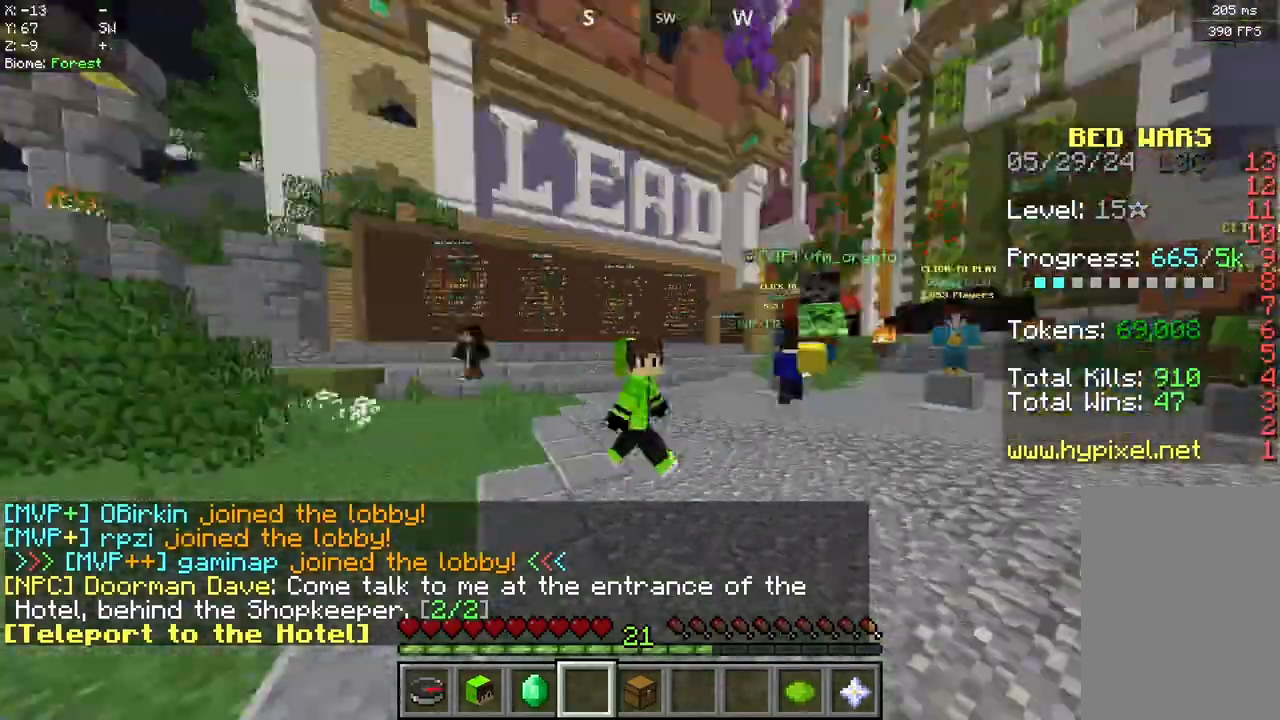
{"keys": ["a", "w"], "mouse": [], "events": []}
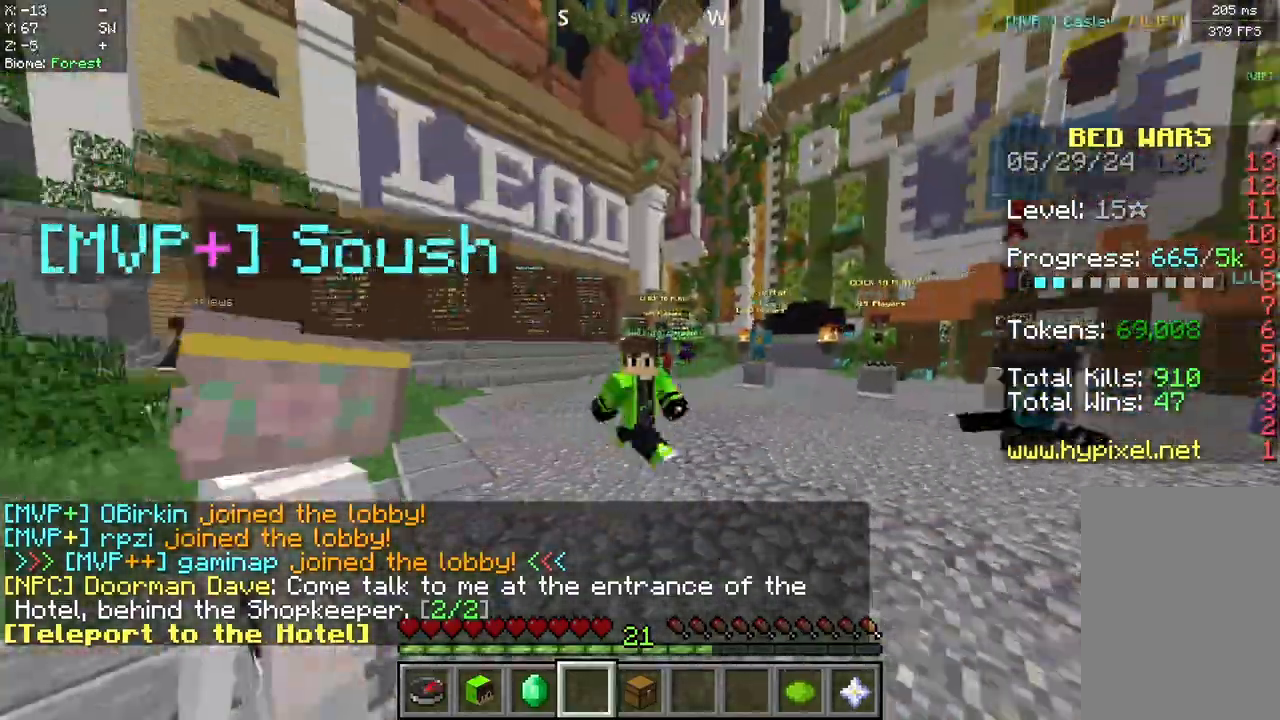
{"keys": ["a", "w"], "mouse": [], "events": [[292, "a", "up"], [500, "a", "down"]]}
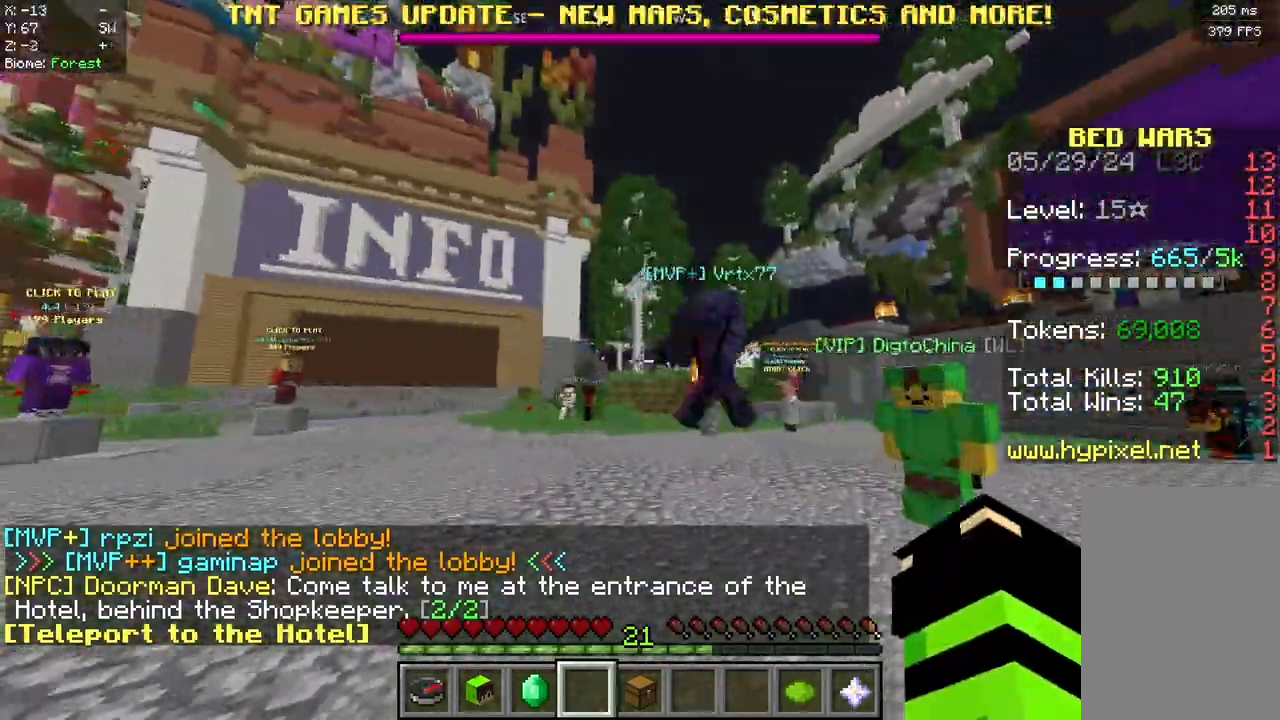
{"keys": ["w"], "mouse": [], "events": [[333, "a", "up"]]}
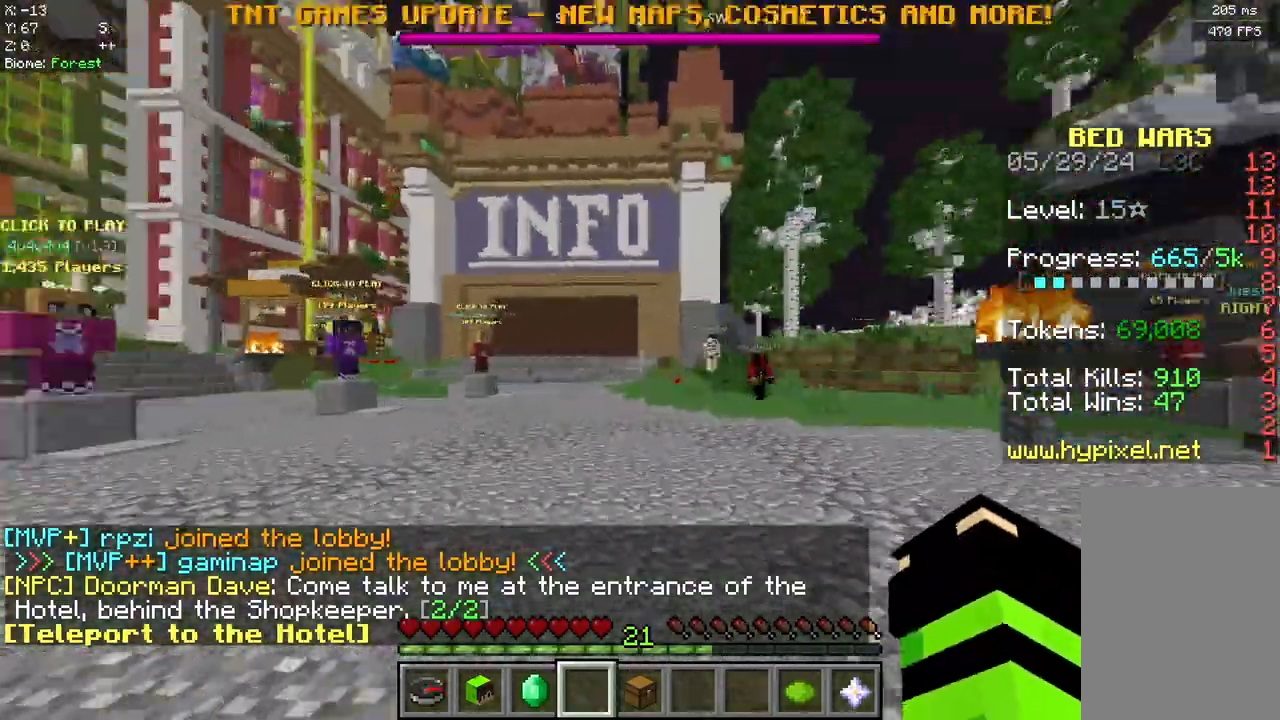
{"keys": ["d", "w"], "mouse": ["left"], "events": [[250, "mouse_left", "down"], [458, "d", "down"]]}
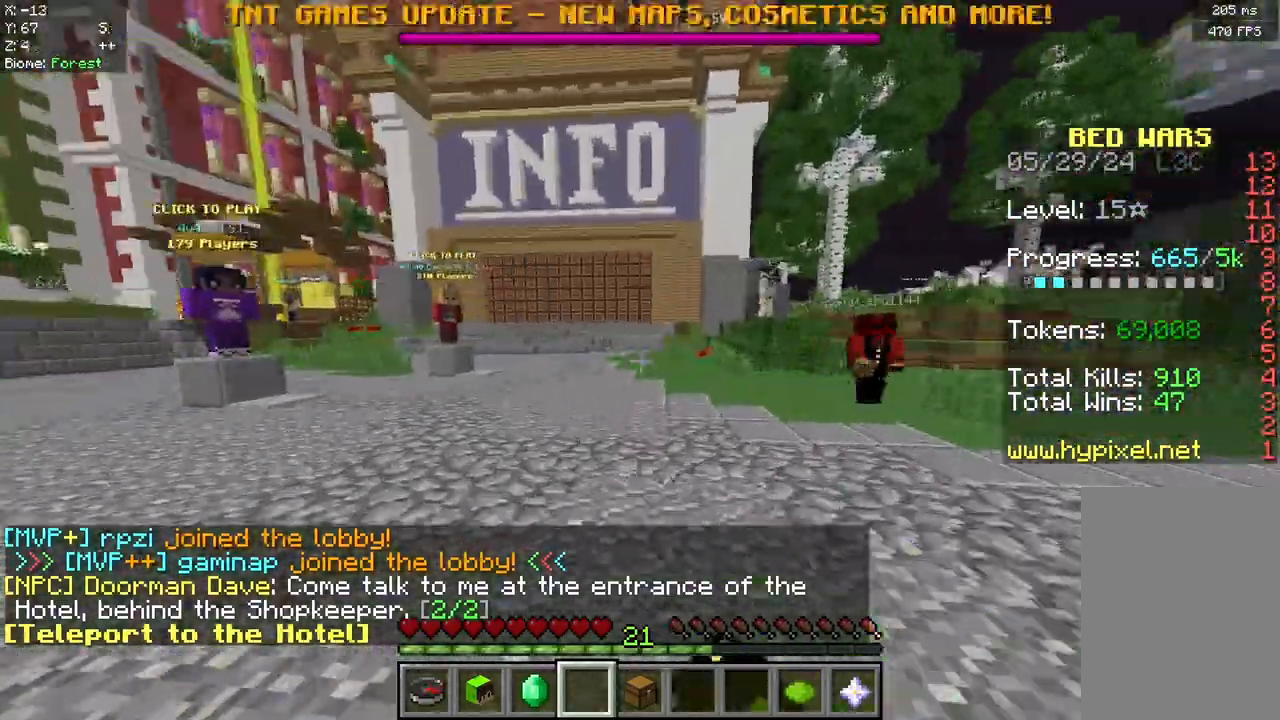
{"keys": ["w"], "mouse": [], "events": [[83, "d", "up"], [375, "mouse_left", "up"]]}
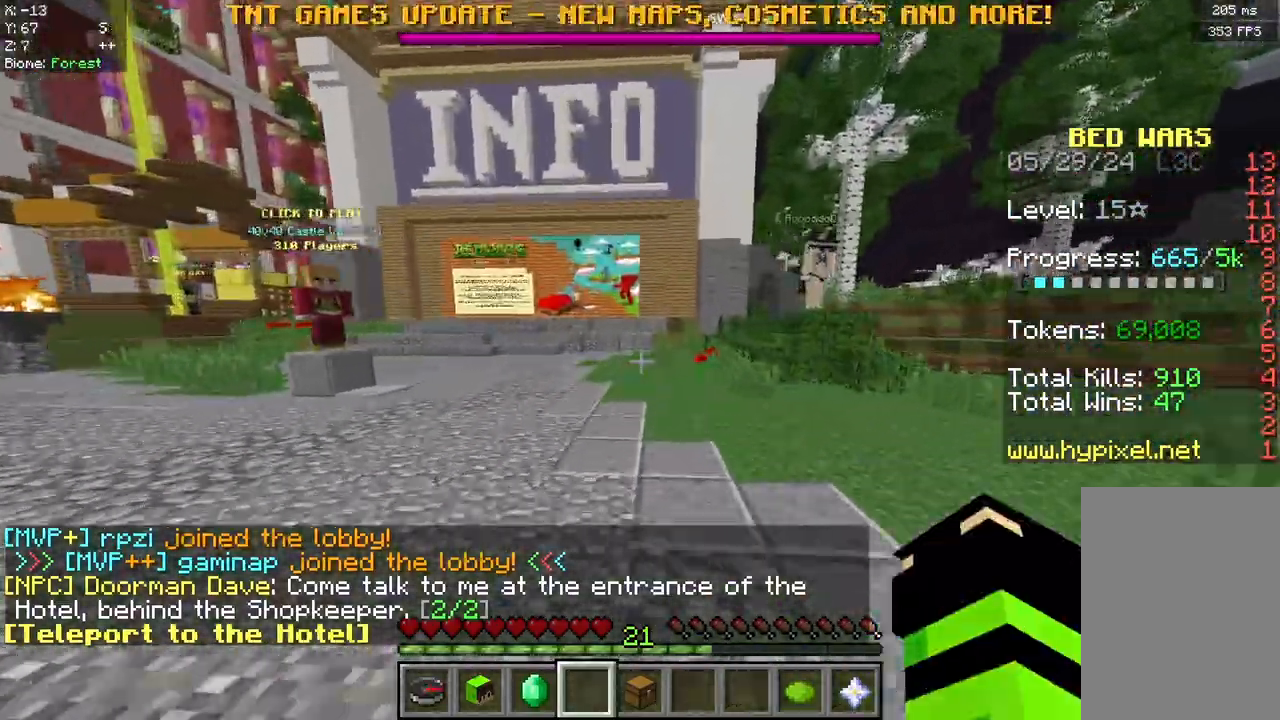
{"keys": ["w"], "mouse": [], "events": []}
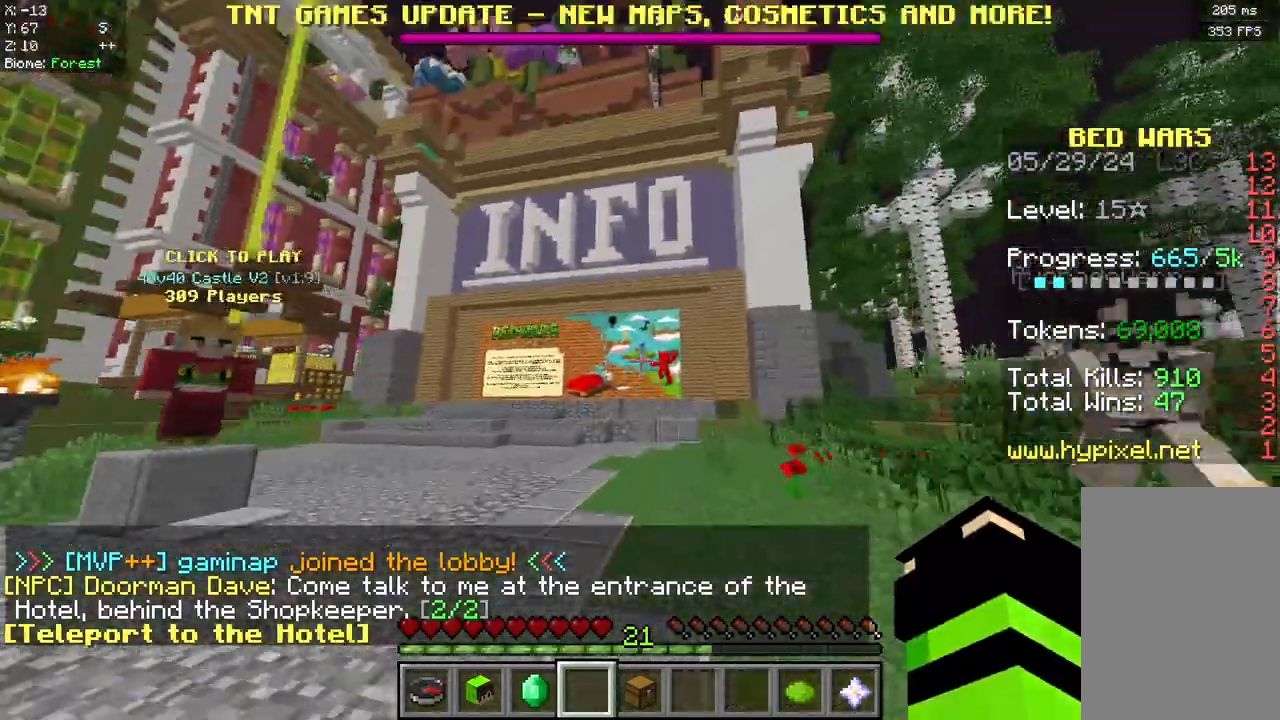
{"keys": ["w"], "mouse": [], "events": []}
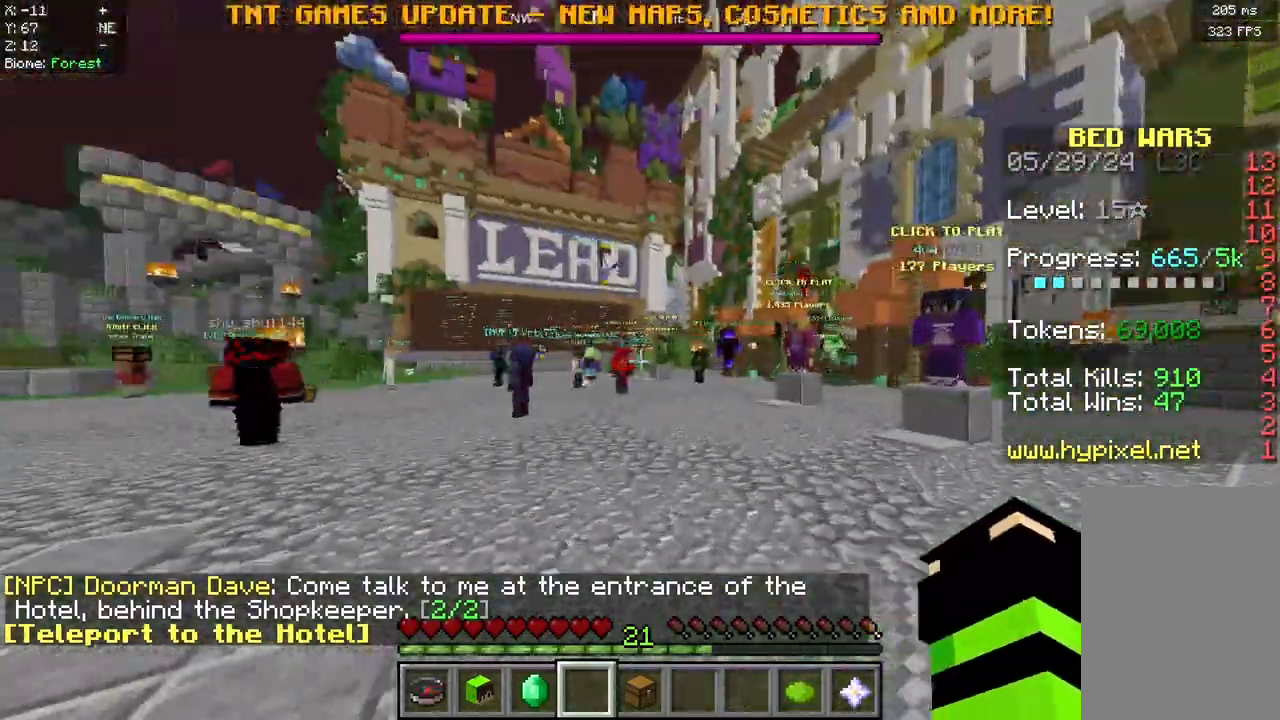
{"keys": ["a", "w"], "mouse": [], "events": [[83, "a", "down"]]}
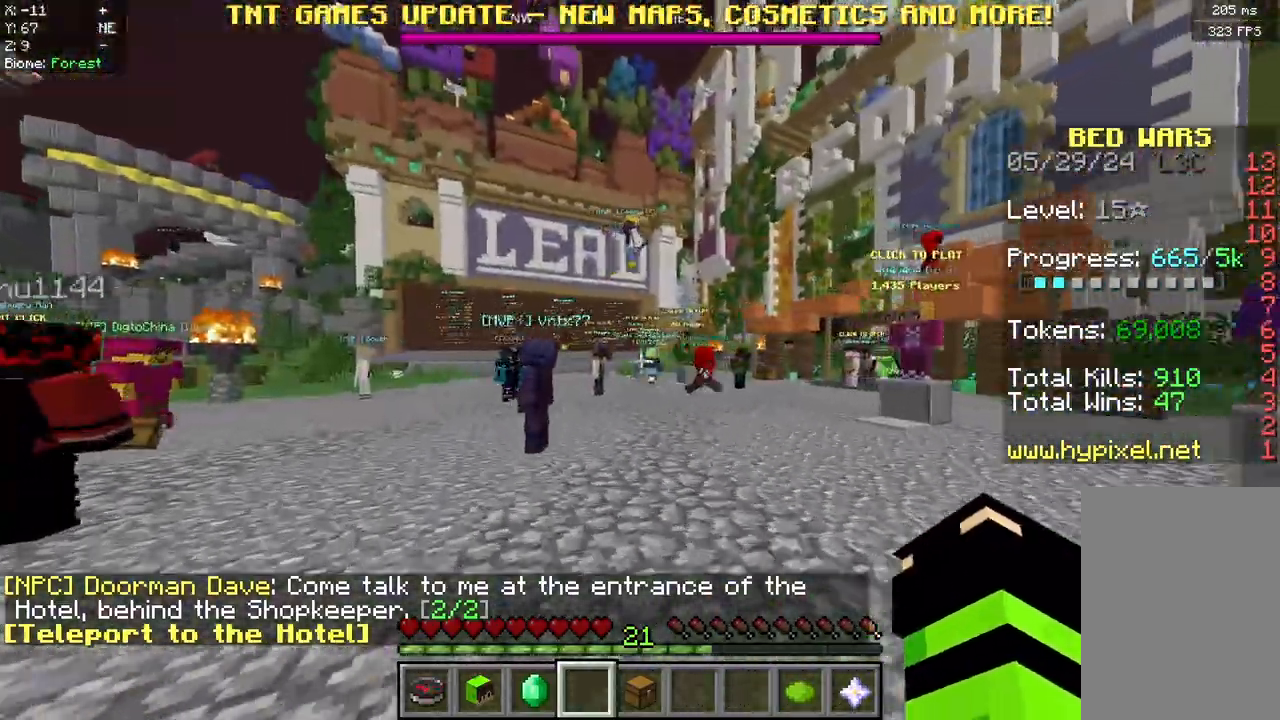
{"keys": ["a", "w"], "mouse": [], "events": []}
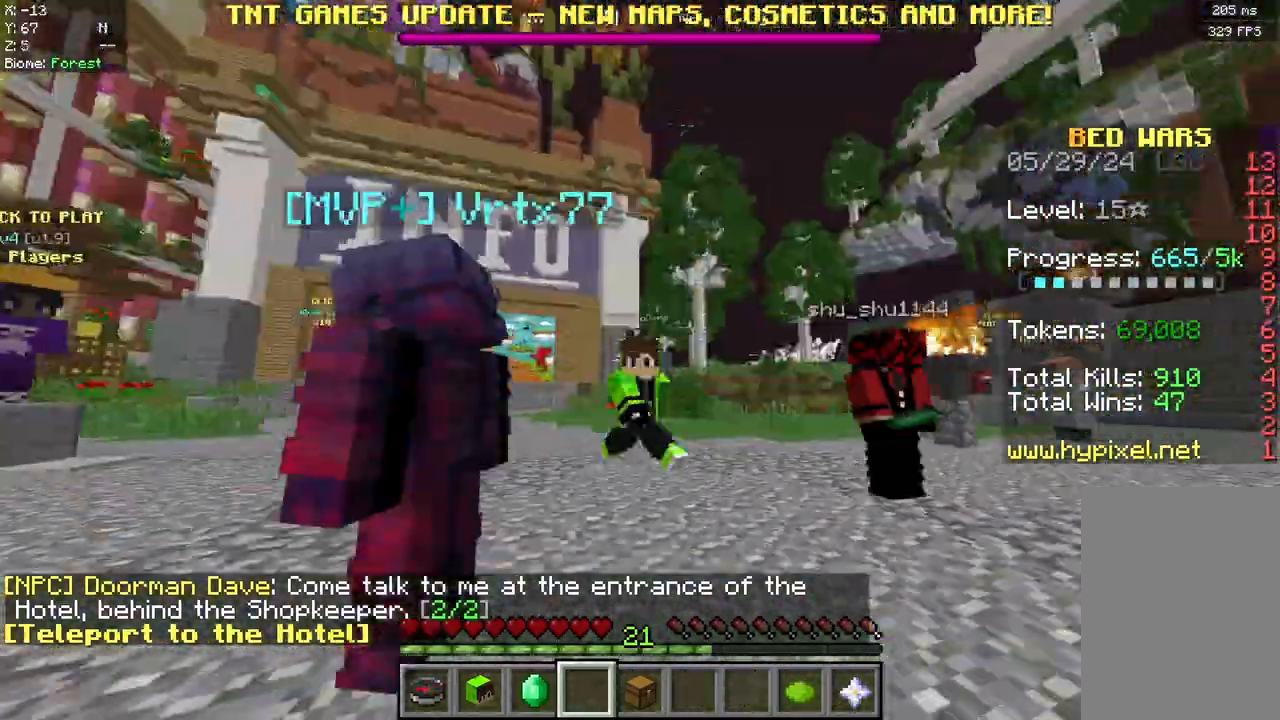
{"keys": ["a", "w"], "mouse": [], "events": []}
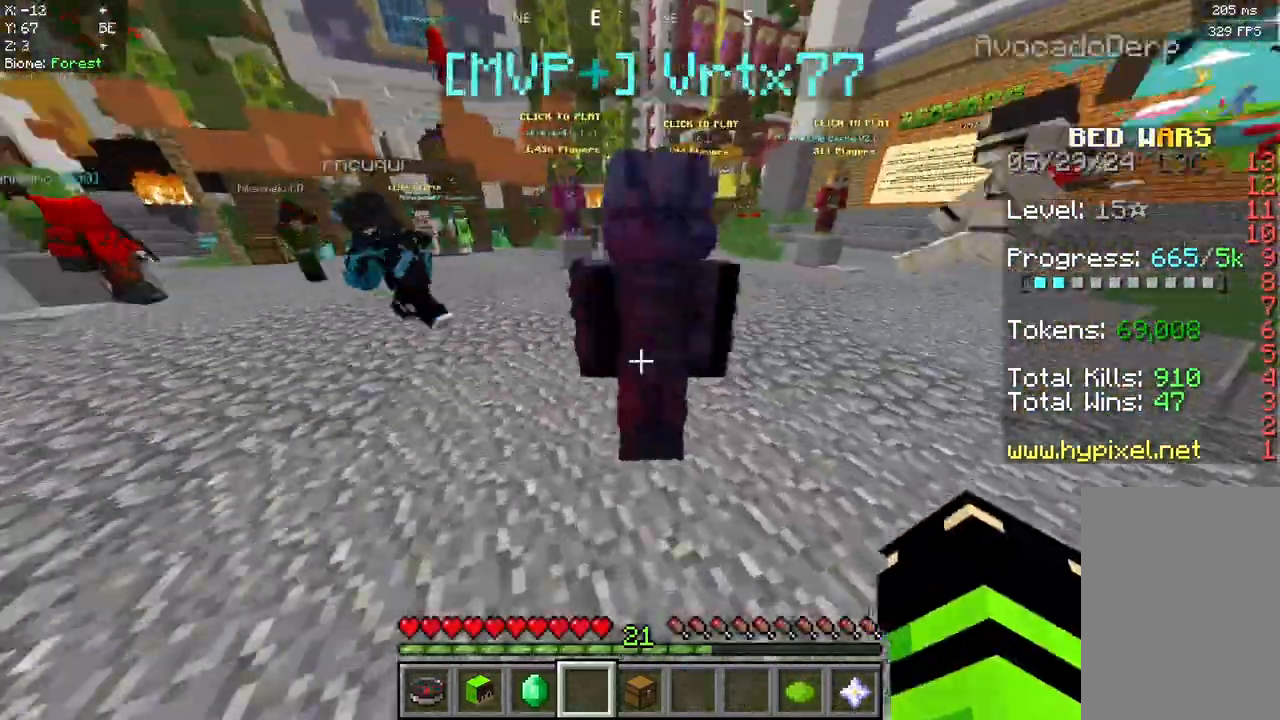
{"keys": ["d", "w"], "mouse": [], "events": [[208, "a", "up"], [250, "d", "down"]]}
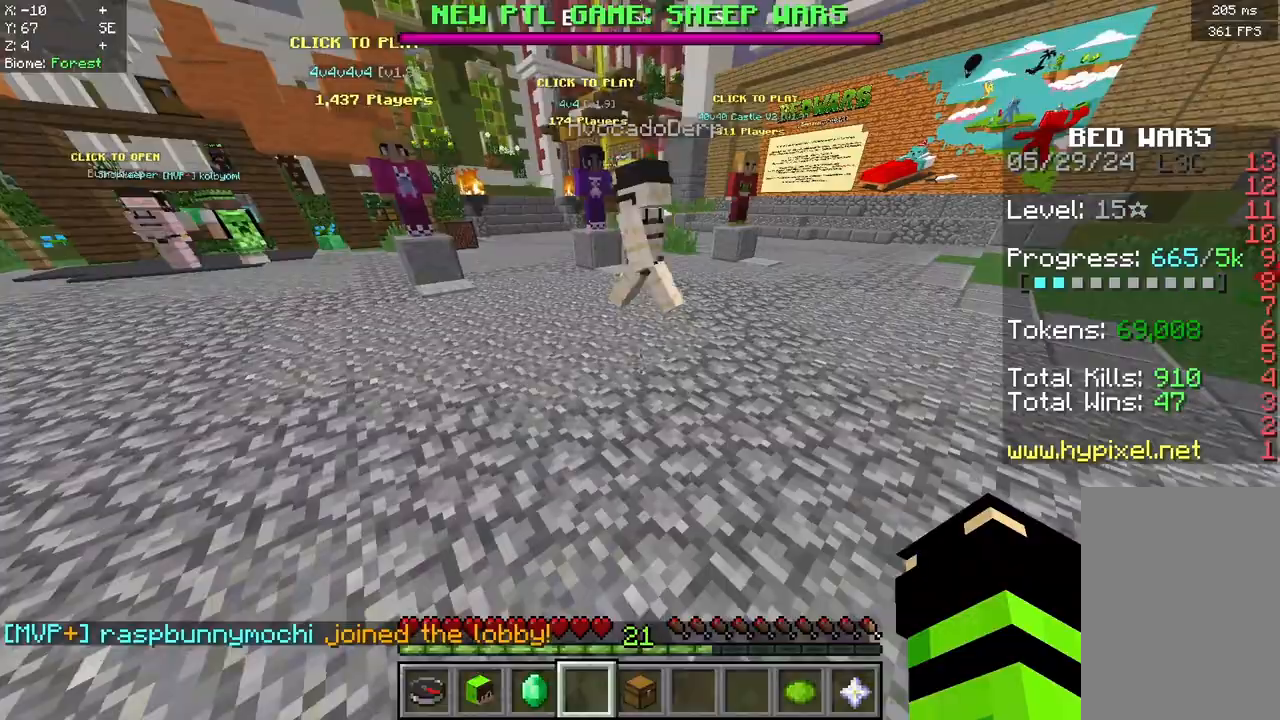
{"keys": ["a", "w"], "mouse": [], "events": [[167, "a", "down"], [208, "d", "up"]]}
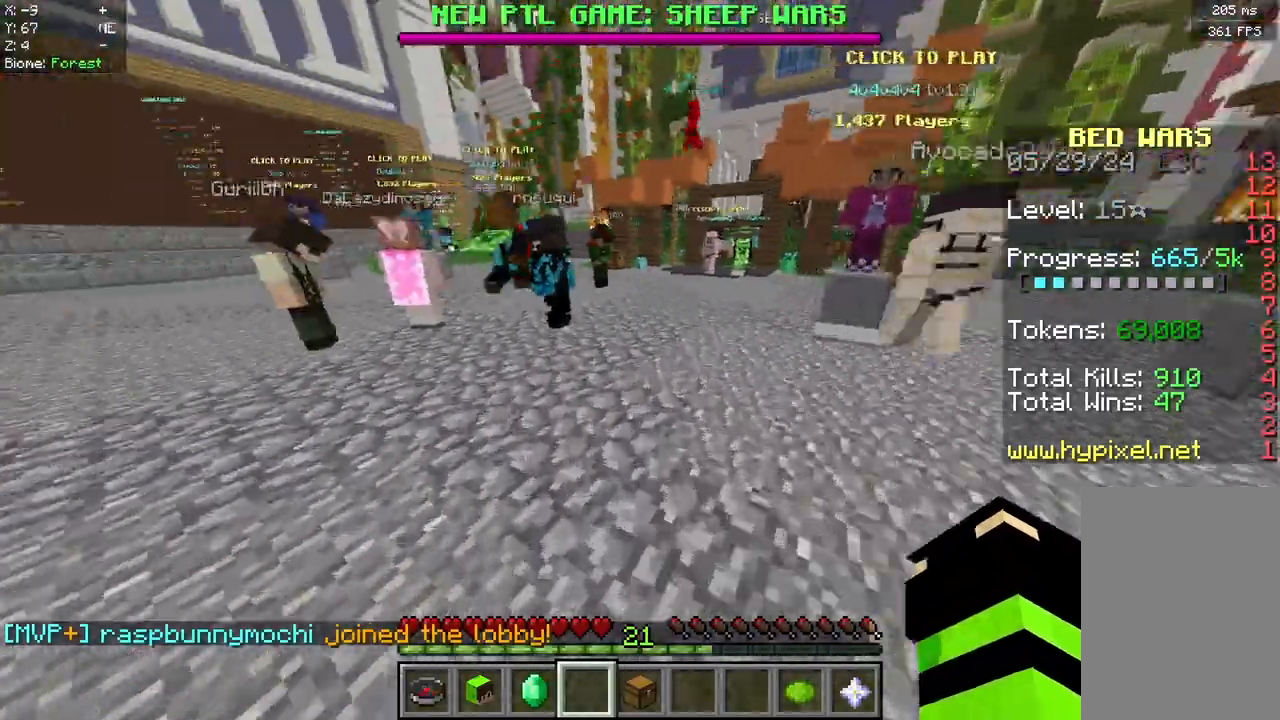
{"keys": ["a", "w"], "mouse": ["left"], "events": [[167, "mouse_left", "down"]]}
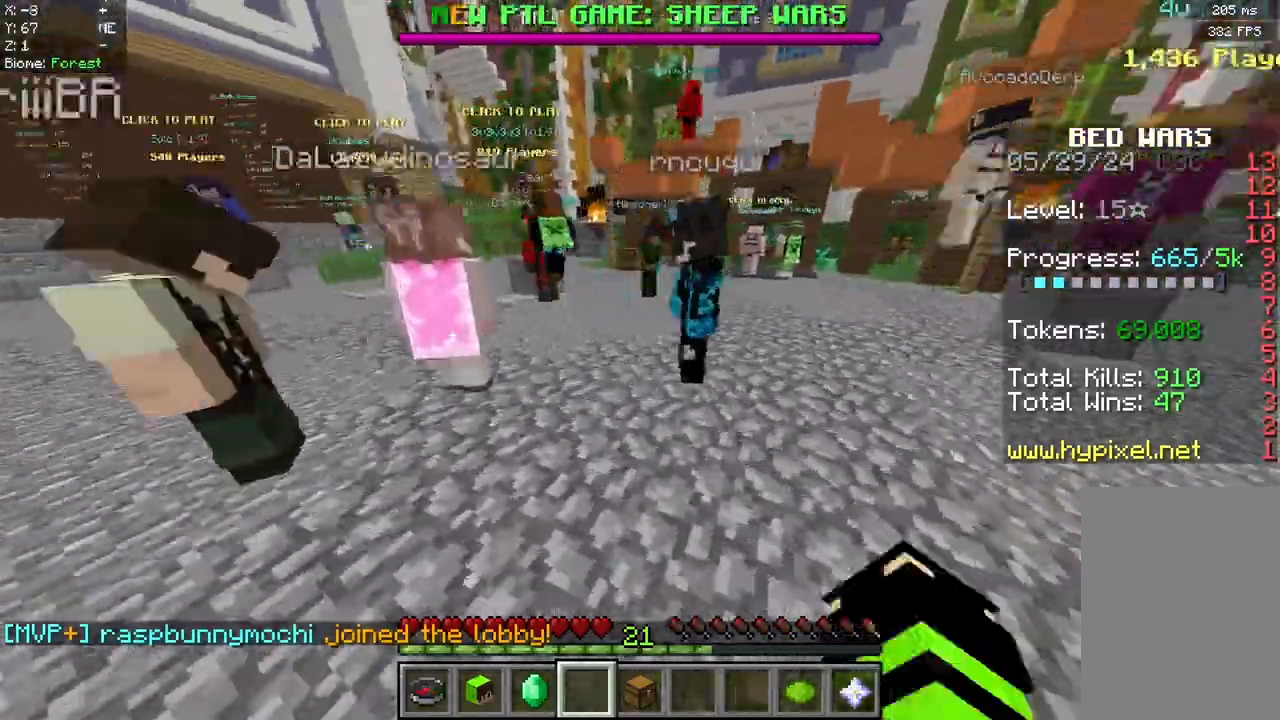
{"keys": ["d", "w"], "mouse": ["left"], "events": [[83, "d", "down"], [125, "a", "up"]]}
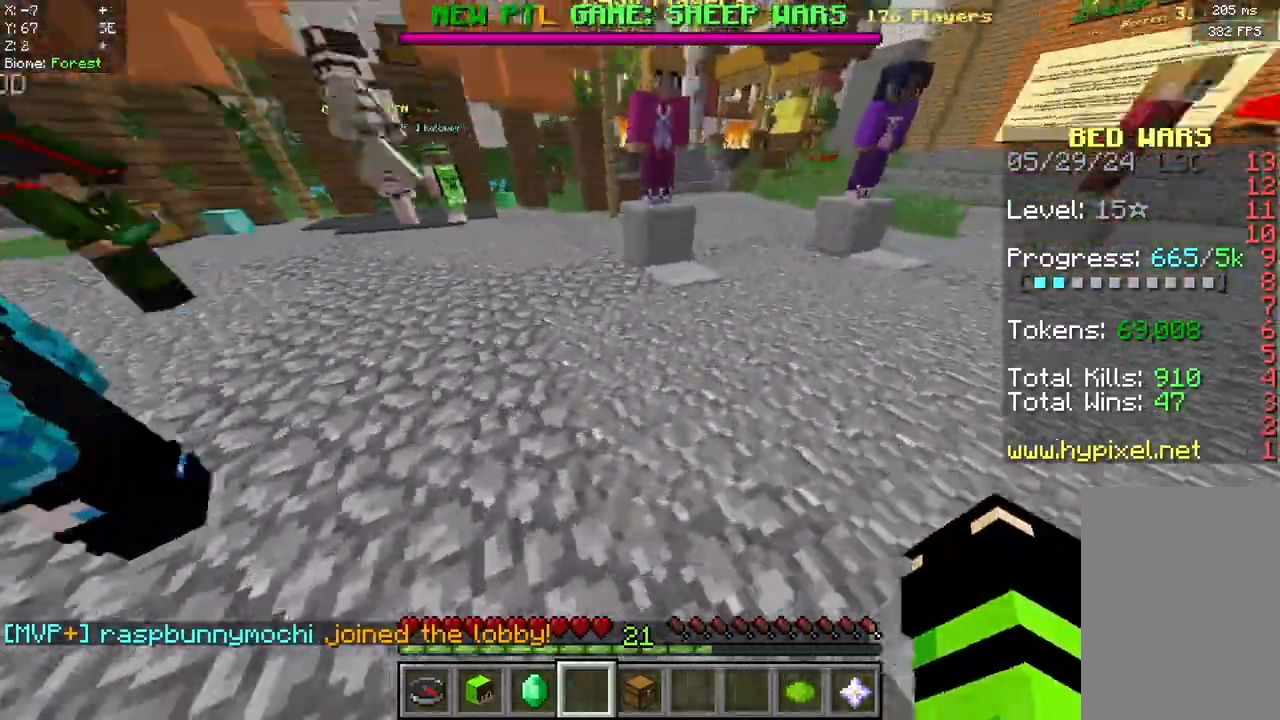
{"keys": ["a", "w"], "mouse": [], "events": [[208, "a", "down"], [208, "d", "up"], [333, "mouse_left", "up"]]}
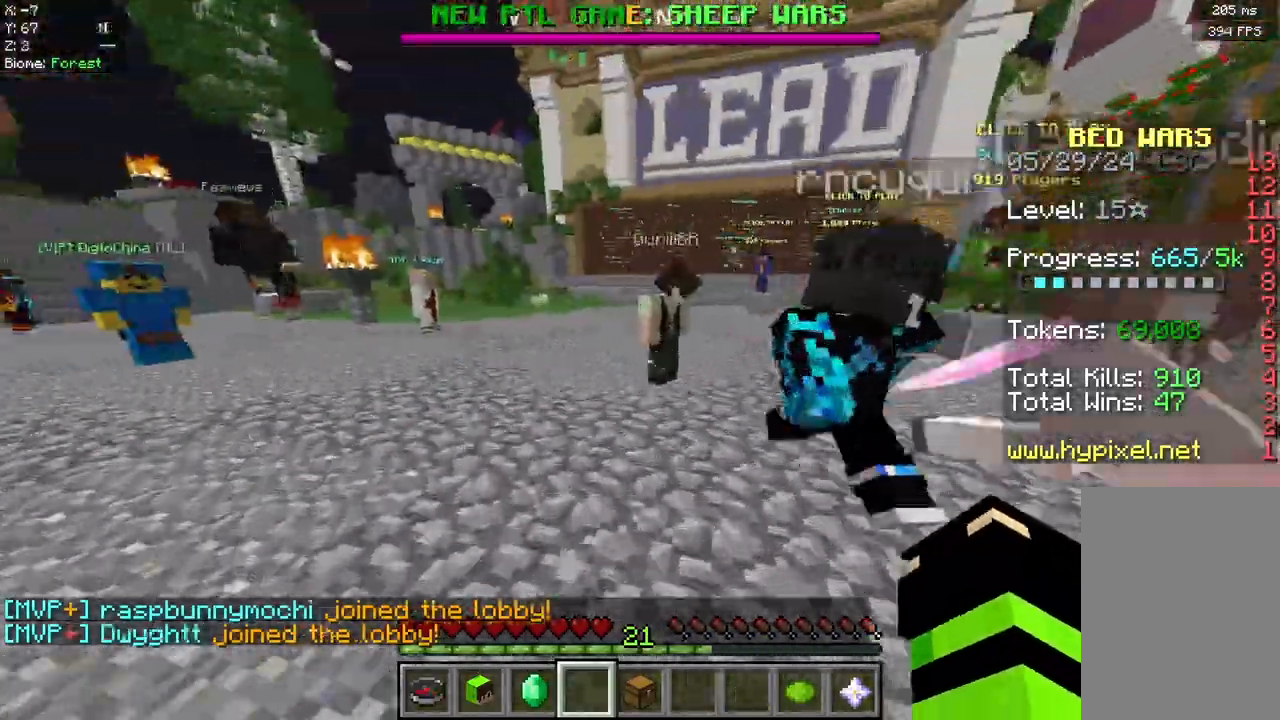
{"keys": ["a", "d", "w"], "mouse": [], "events": [[500, "d", "down"]]}
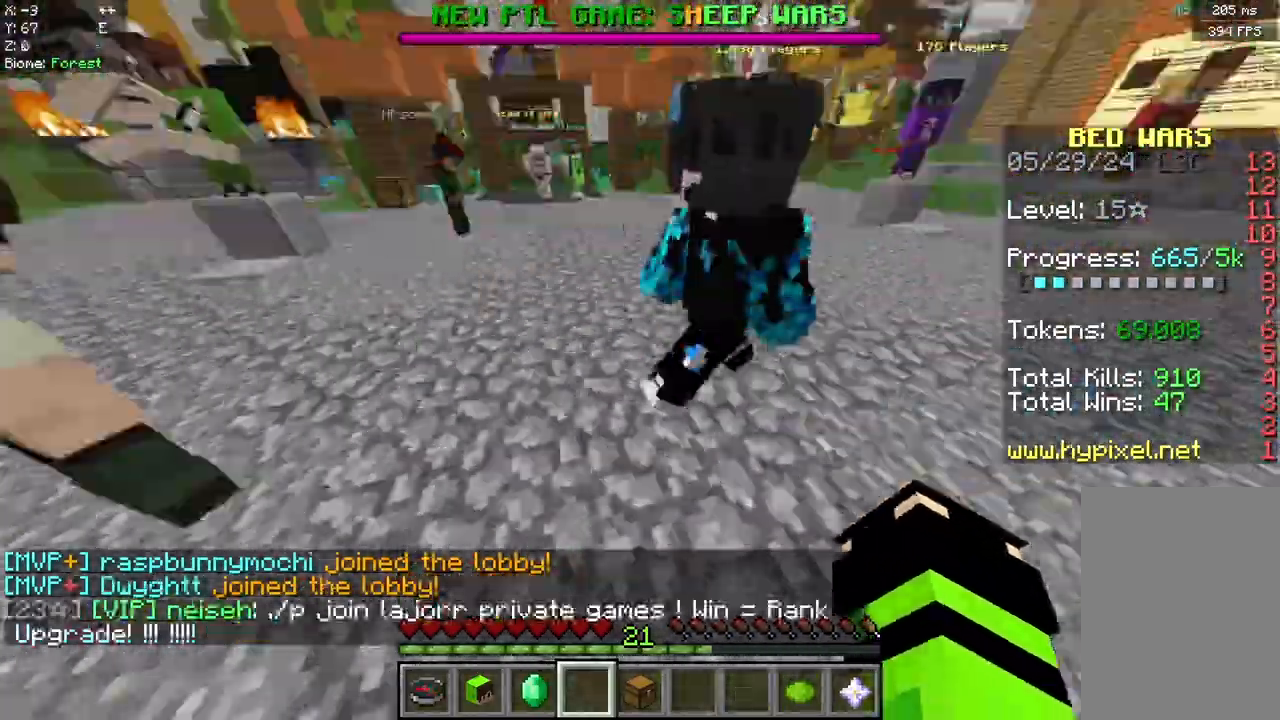
{"keys": ["d", "w"], "mouse": [], "events": [[83, "a", "up"]]}
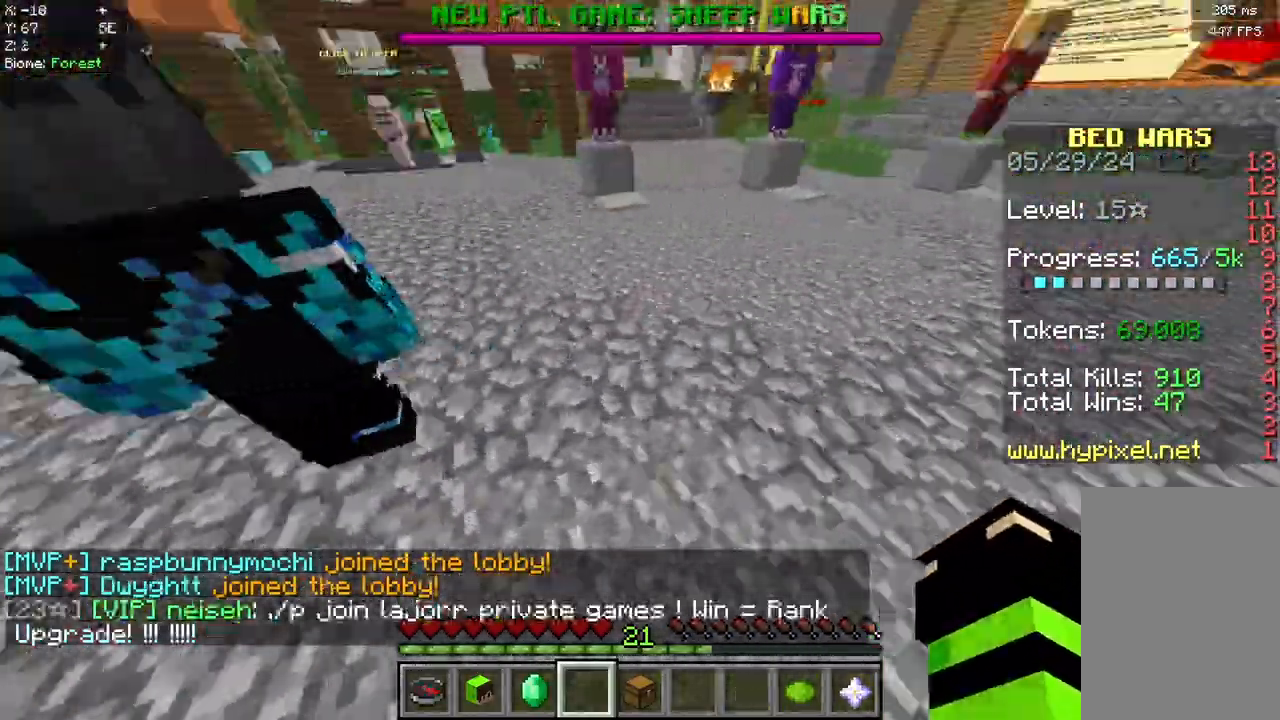
{"keys": ["w"], "mouse": [], "events": [[250, "d", "up"]]}
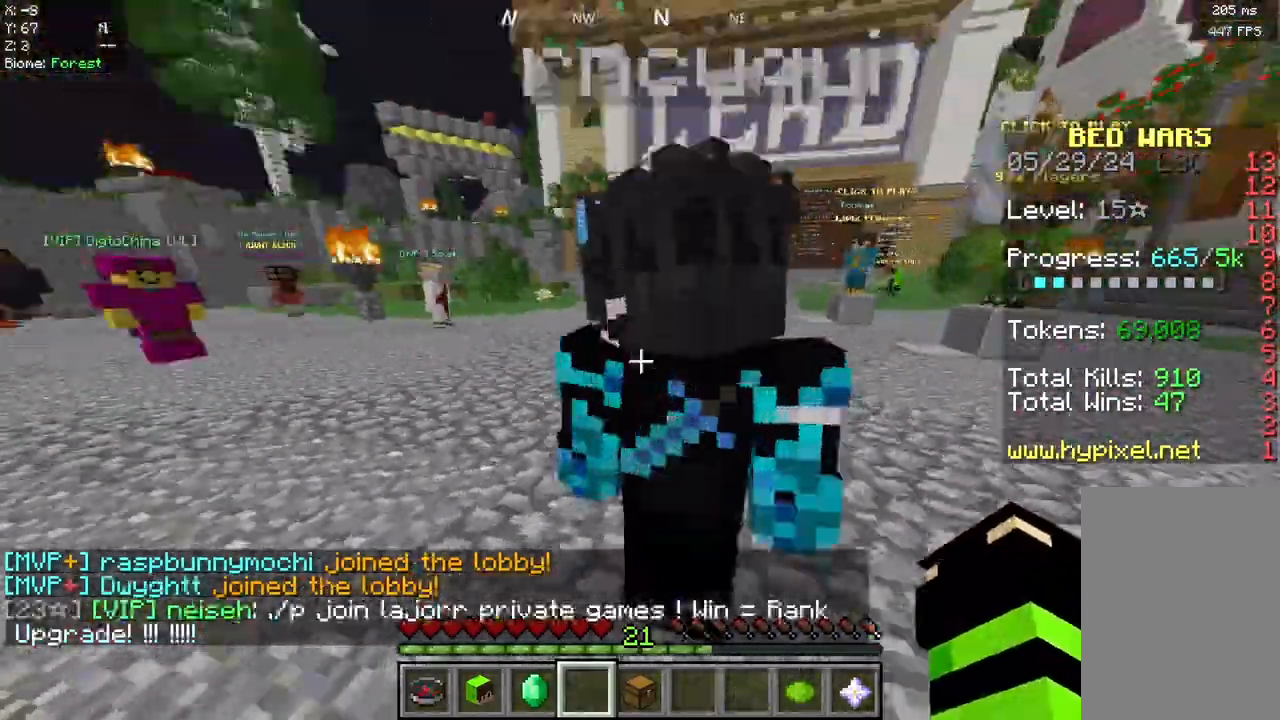
{"keys": [], "mouse": [], "events": [[83, "w", "up"]]}
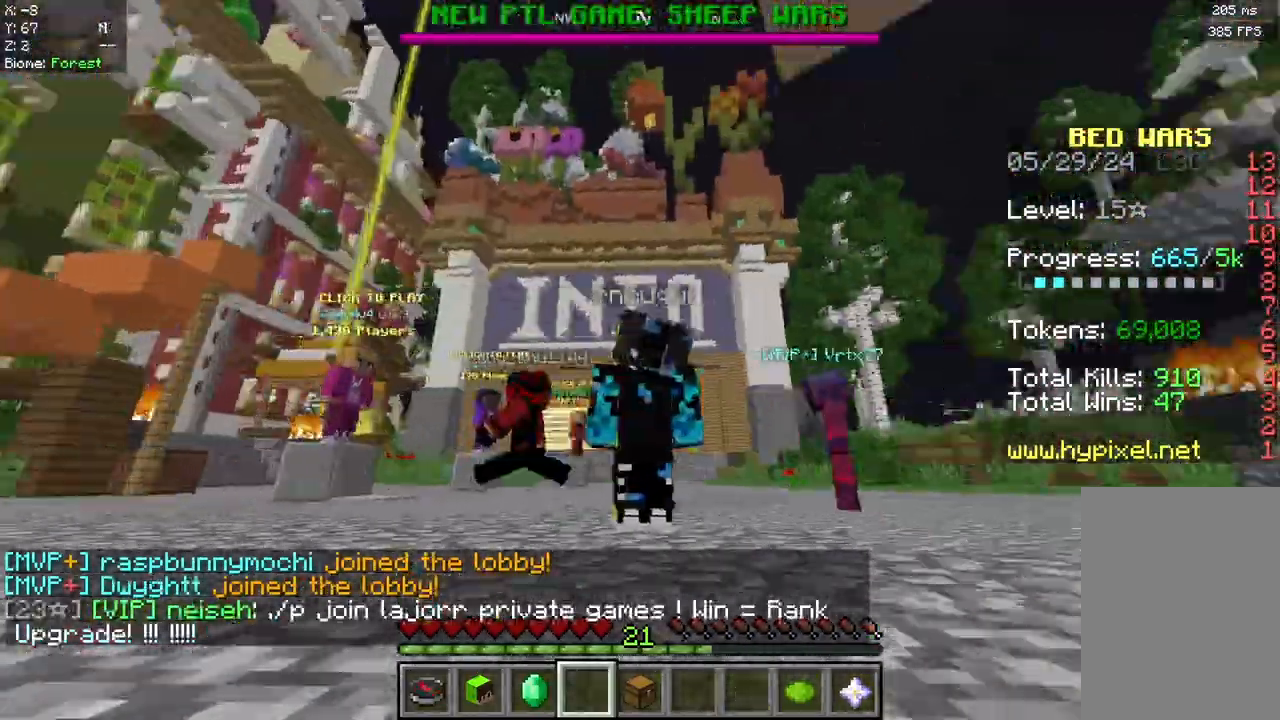
{"keys": [], "mouse": [], "events": []}